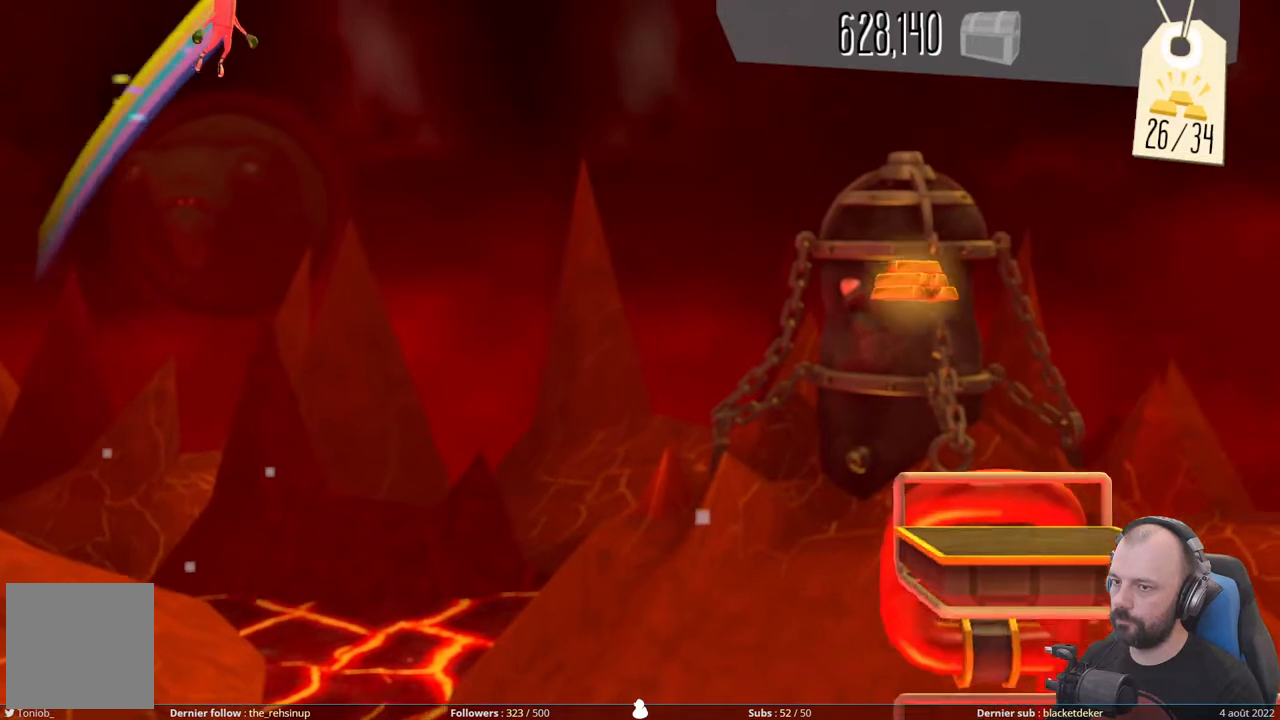
Gameplay with a controller (Xbox layout); each line is a JSON object with the inputs held at the frame after it. "events" lists button and stick changes between this image and that frame as [ms after this image, input, new state], when the widget could be followed in between. Not read: left_stick.
{"buttons": ["DPAD_DOWN"], "right_stick": "center", "events": [[160, "DPAD_DOWN", "down"]]}
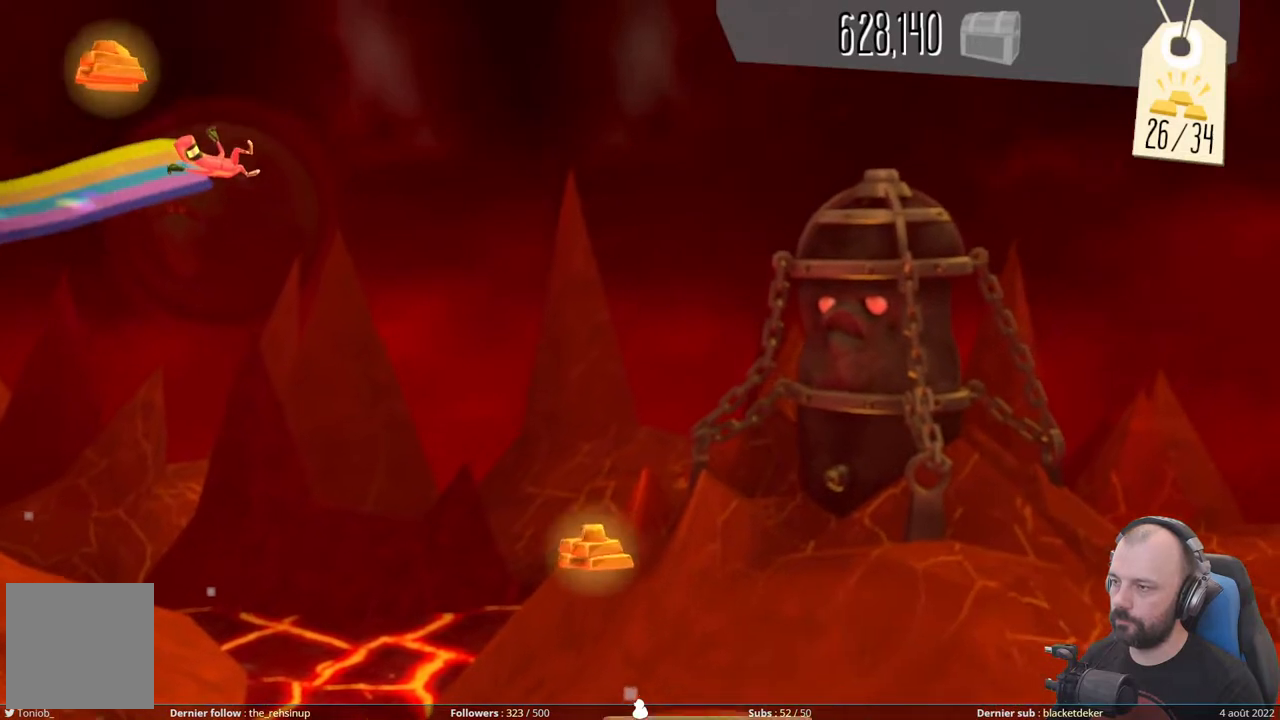
{"buttons": [], "right_stick": "center", "events": [[440, "DPAD_DOWN", "up"]]}
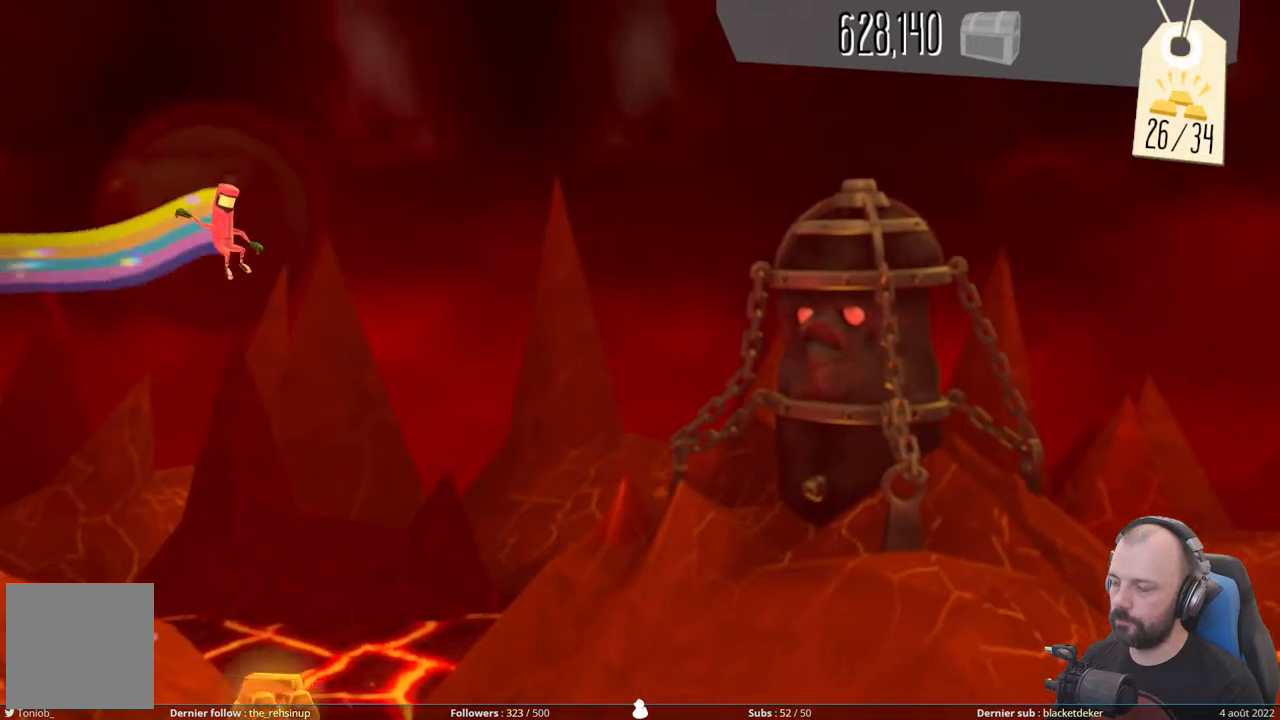
{"buttons": ["DPAD_LEFT"], "right_stick": "center", "events": [[480, "DPAD_LEFT", "down"]]}
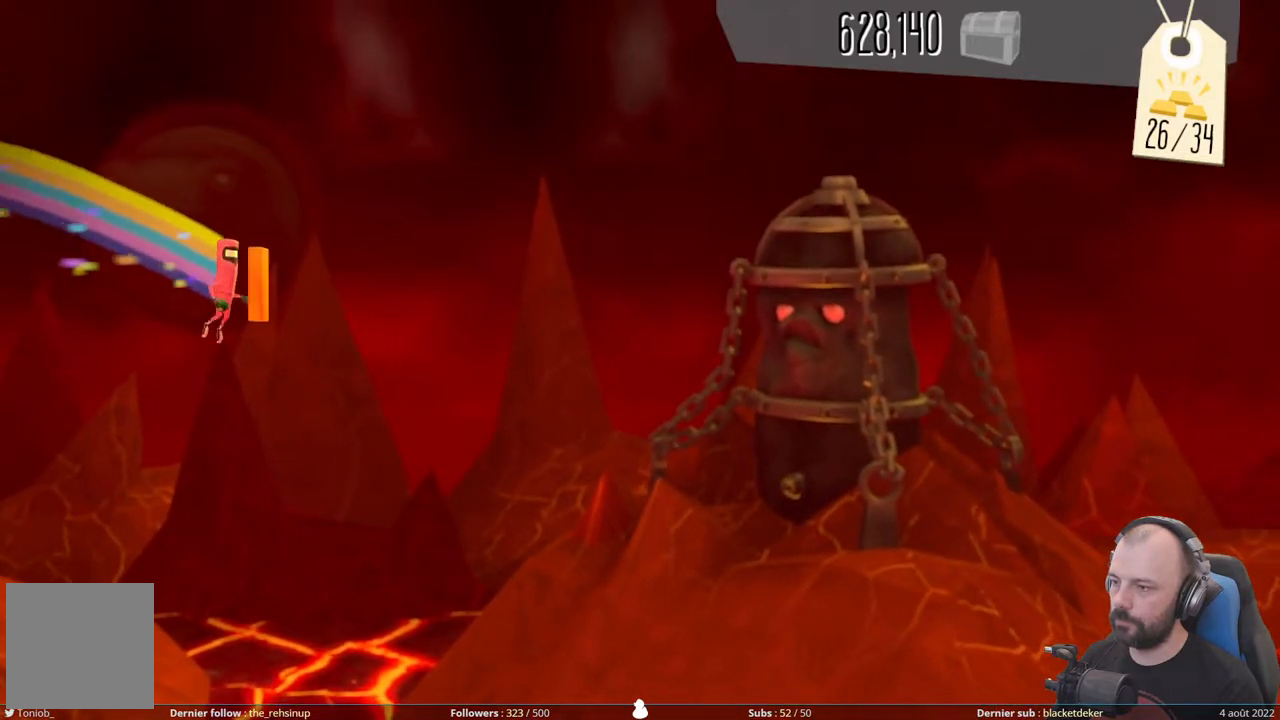
{"buttons": ["DPAD_LEFT"], "right_stick": "center", "events": [[200, "DPAD_LEFT", "up"], [380, "DPAD_LEFT", "down"]]}
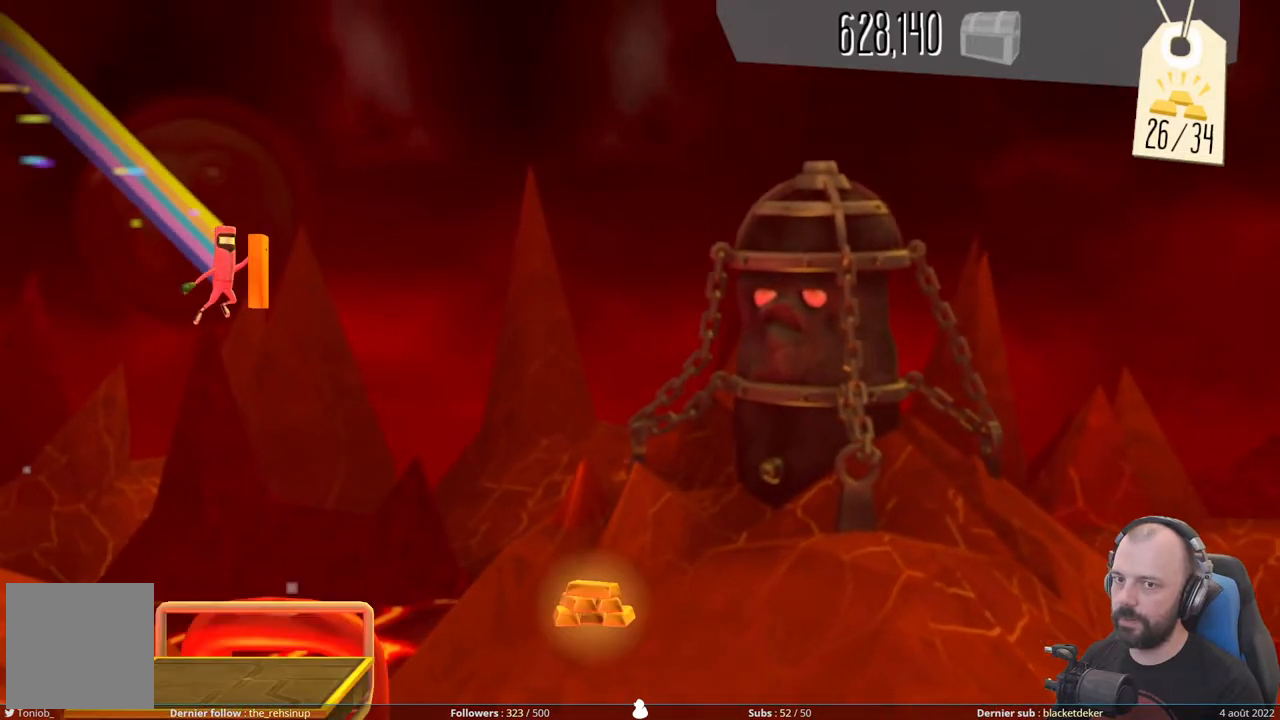
{"buttons": [], "right_stick": "center", "events": [[40, "DPAD_LEFT", "up"]]}
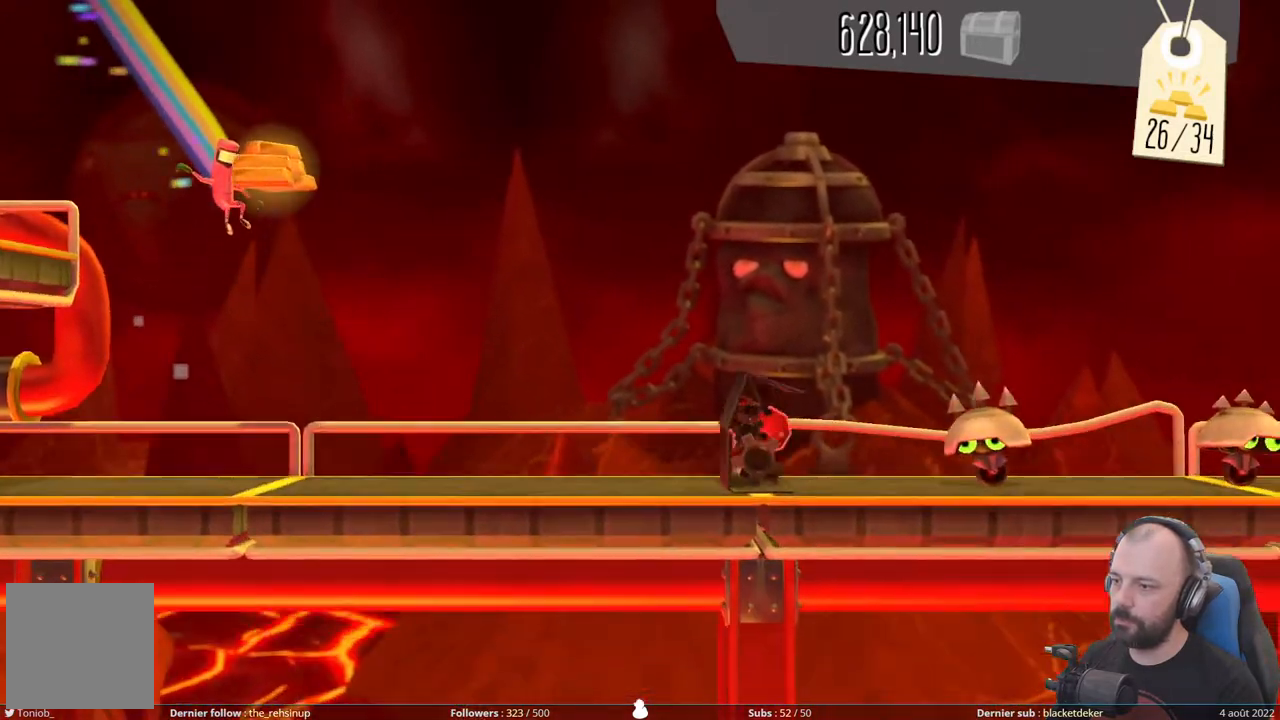
{"buttons": [], "right_stick": "center", "events": []}
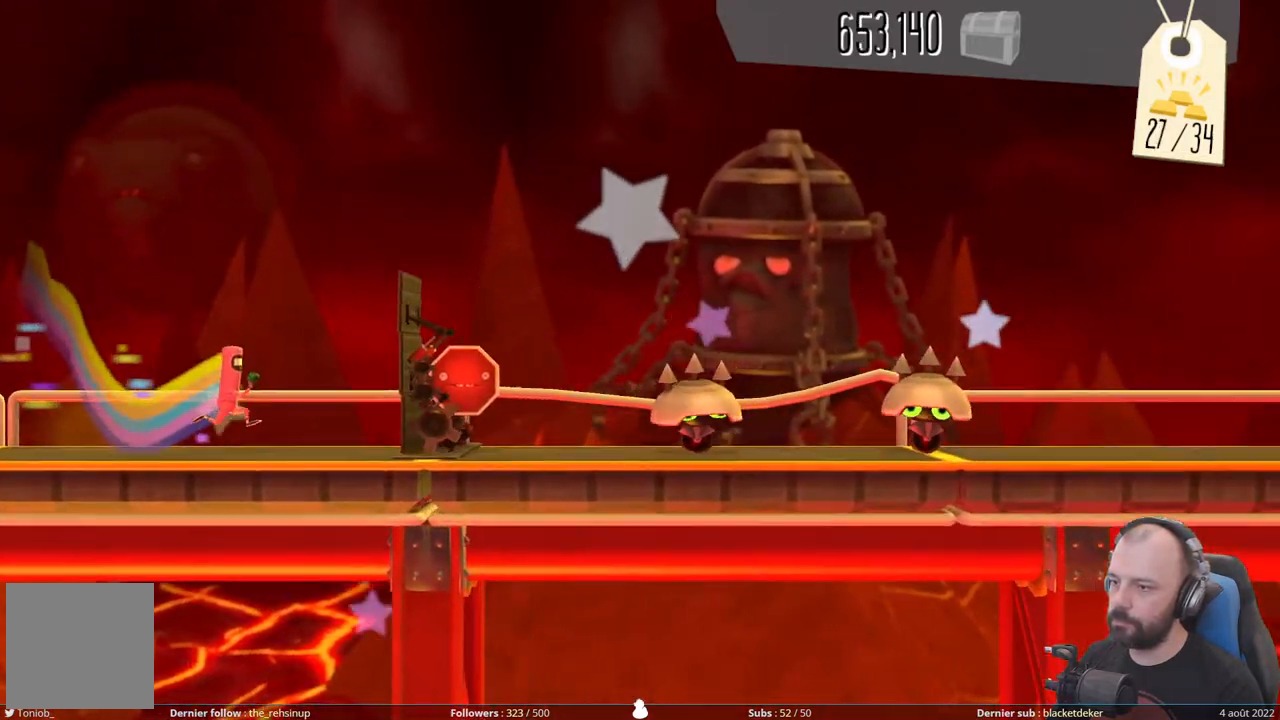
{"buttons": [], "right_stick": "center", "events": []}
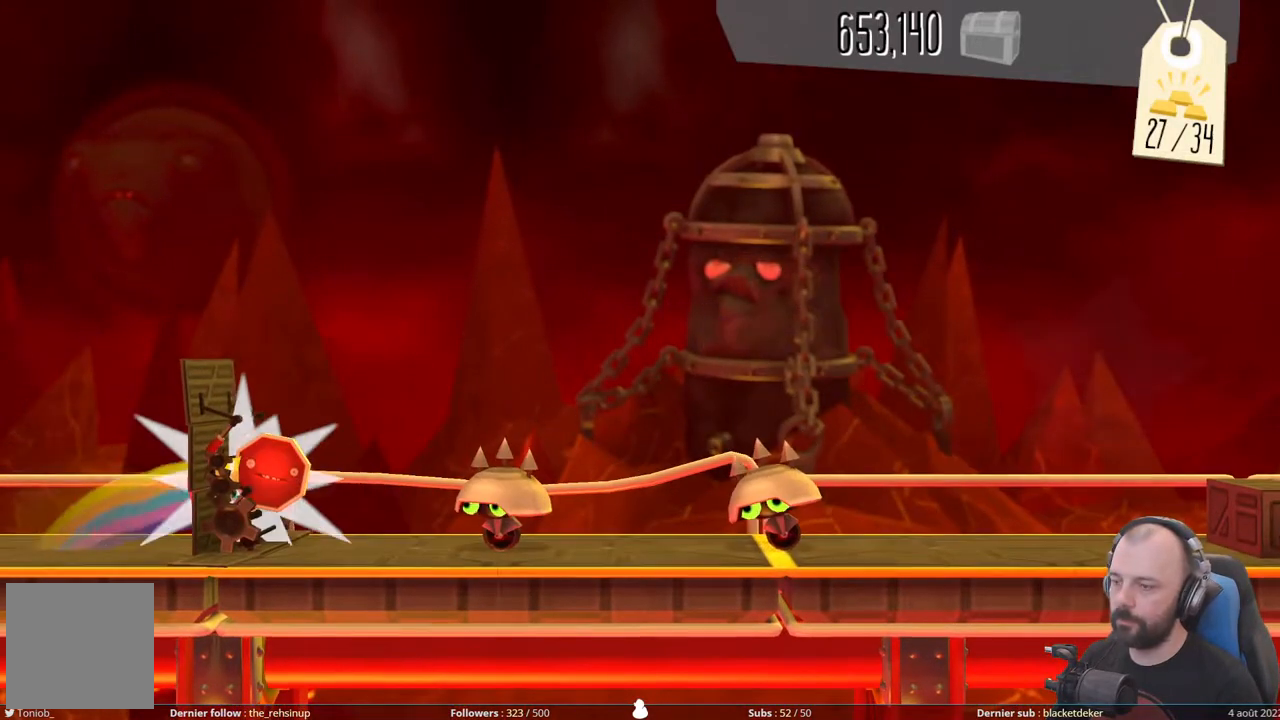
{"buttons": [], "right_stick": "center", "events": []}
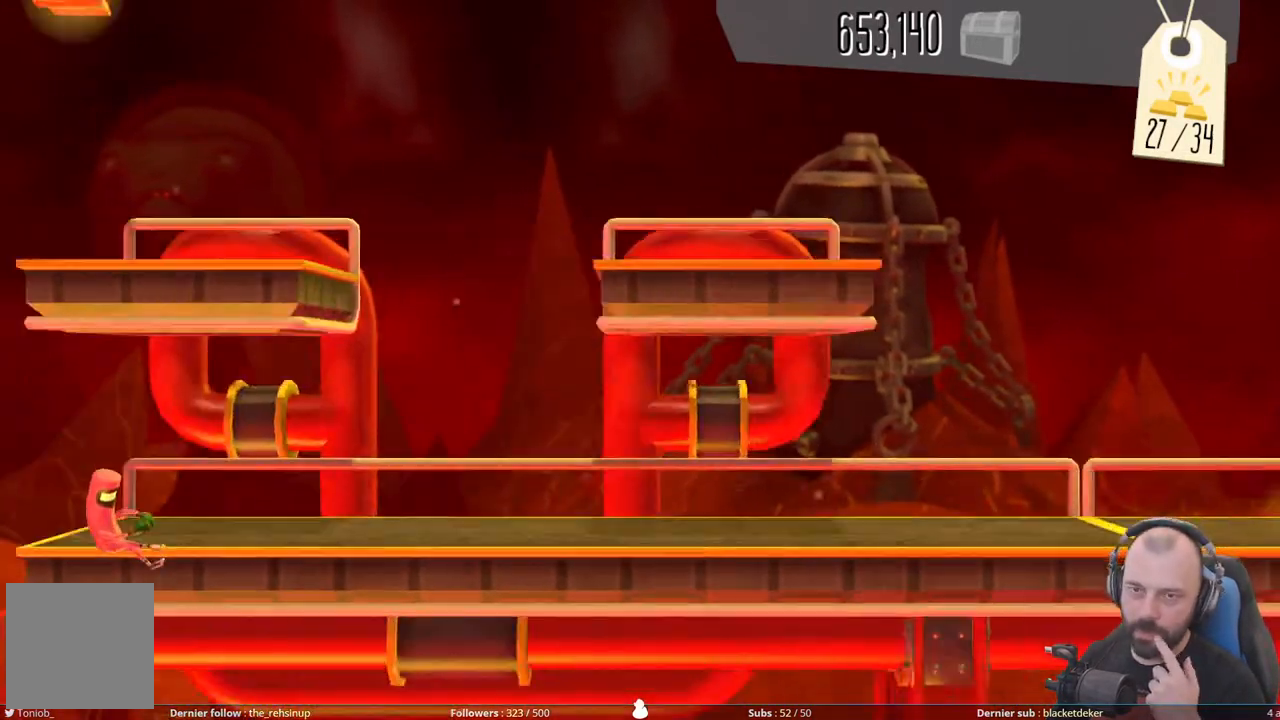
{"buttons": [], "right_stick": "center", "events": []}
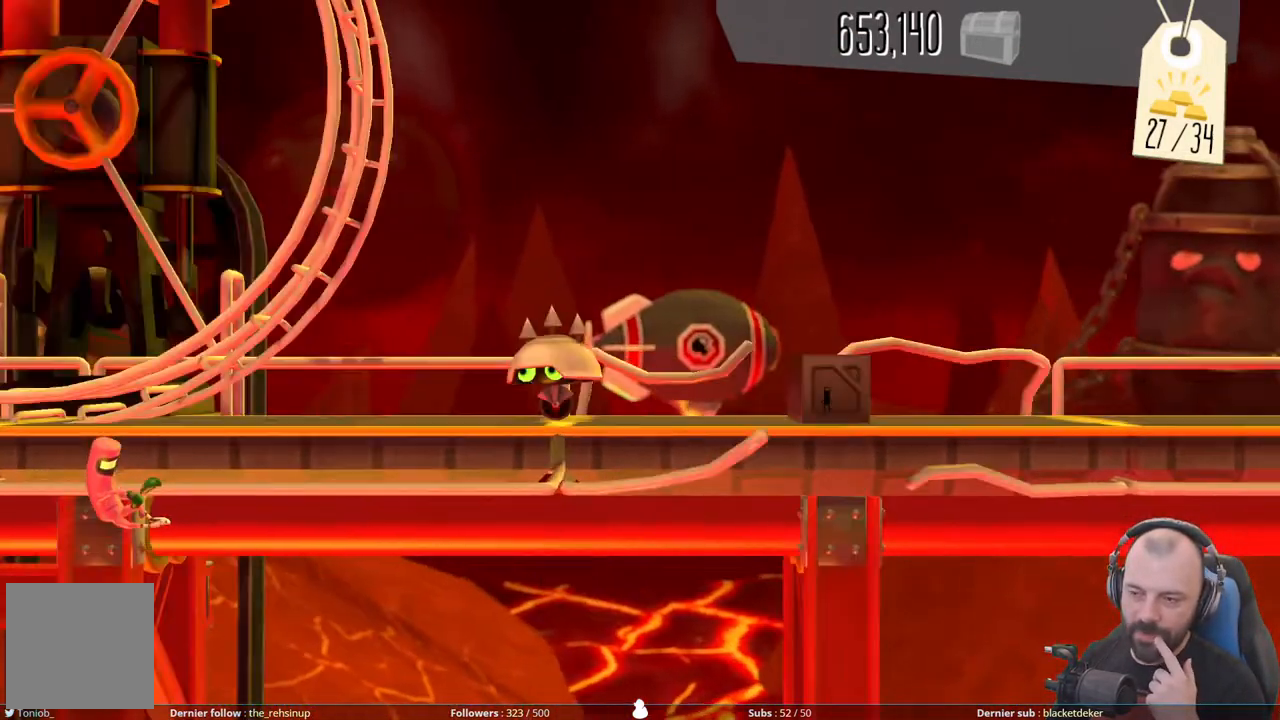
{"buttons": [], "right_stick": "center", "events": []}
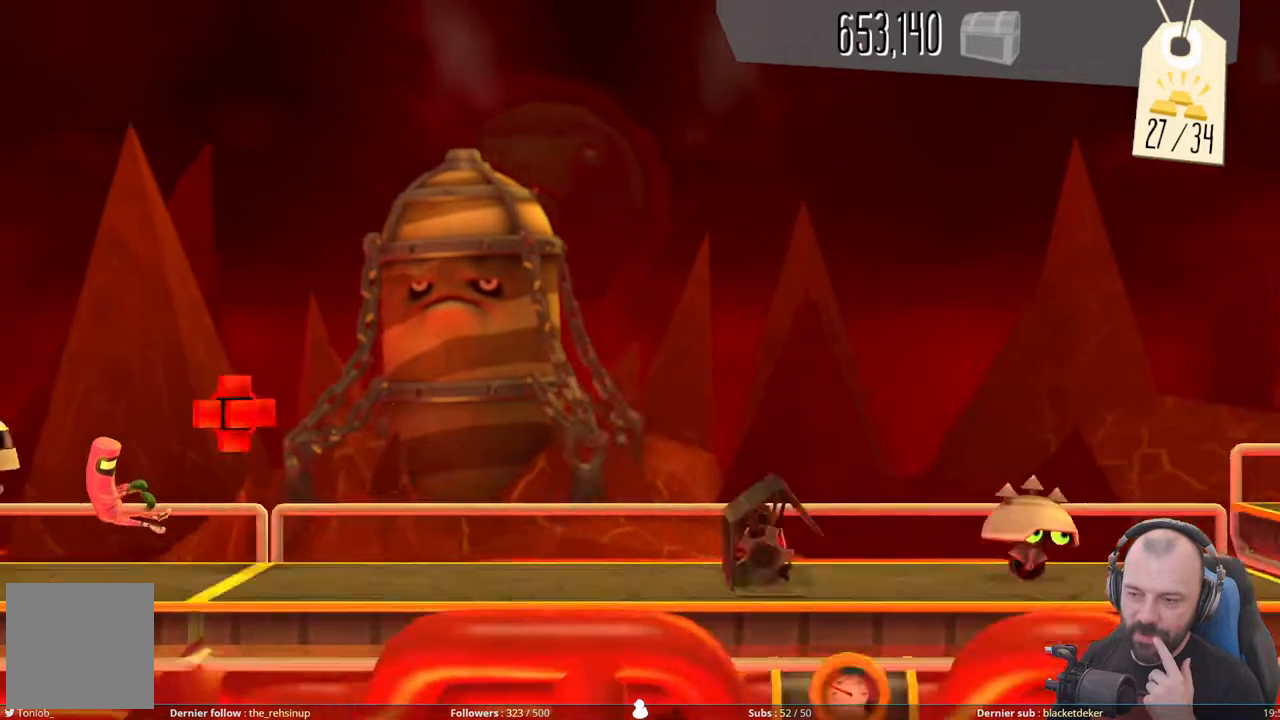
{"buttons": [], "right_stick": "center", "events": []}
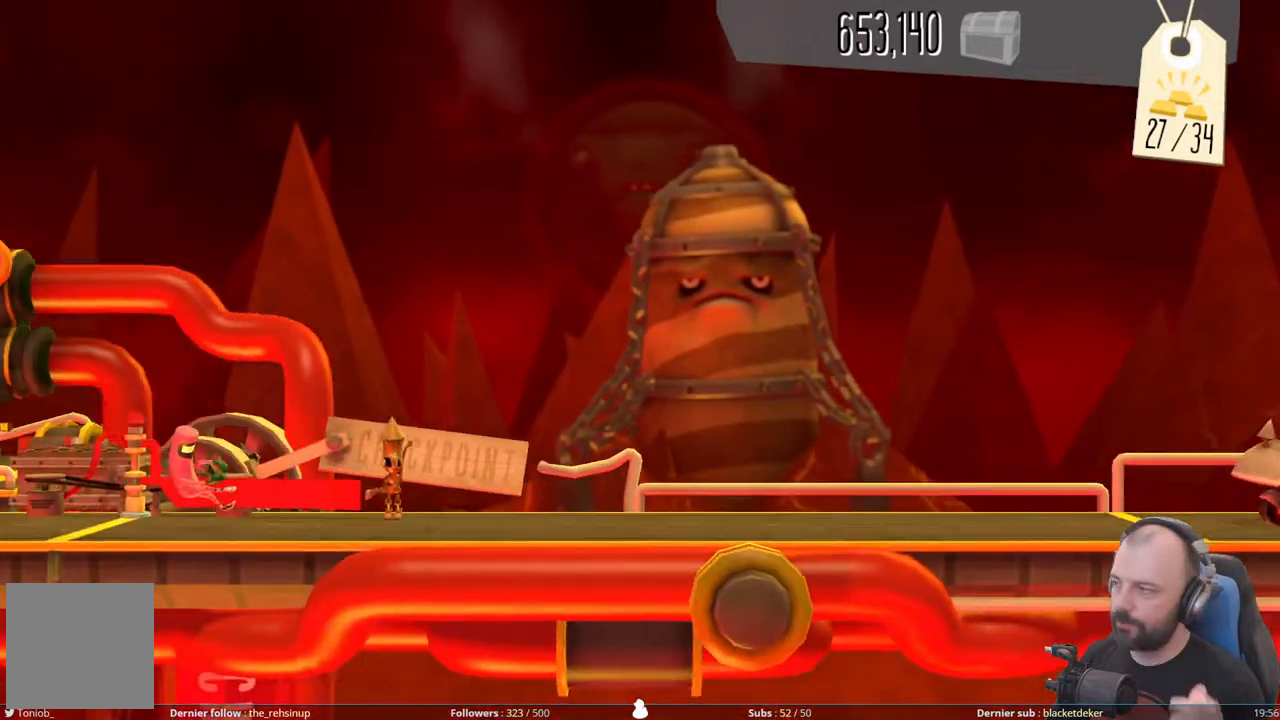
{"buttons": [], "right_stick": "center", "events": []}
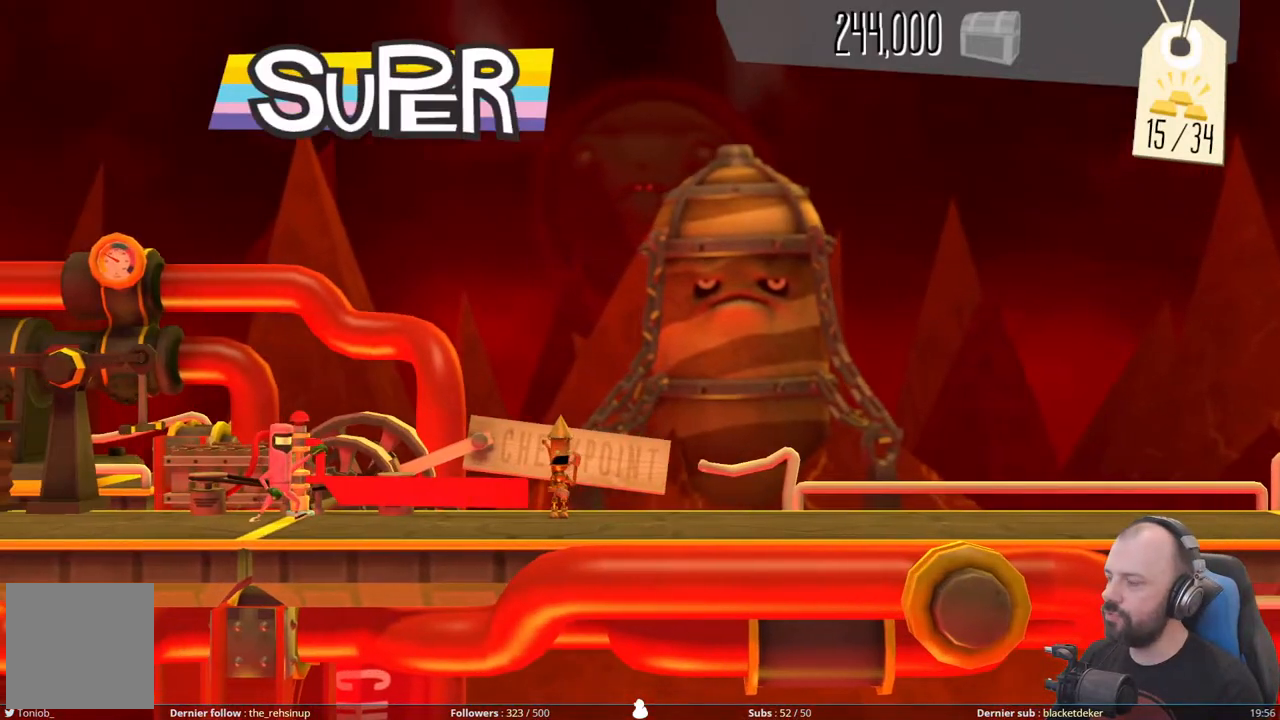
{"buttons": [], "right_stick": "center", "events": []}
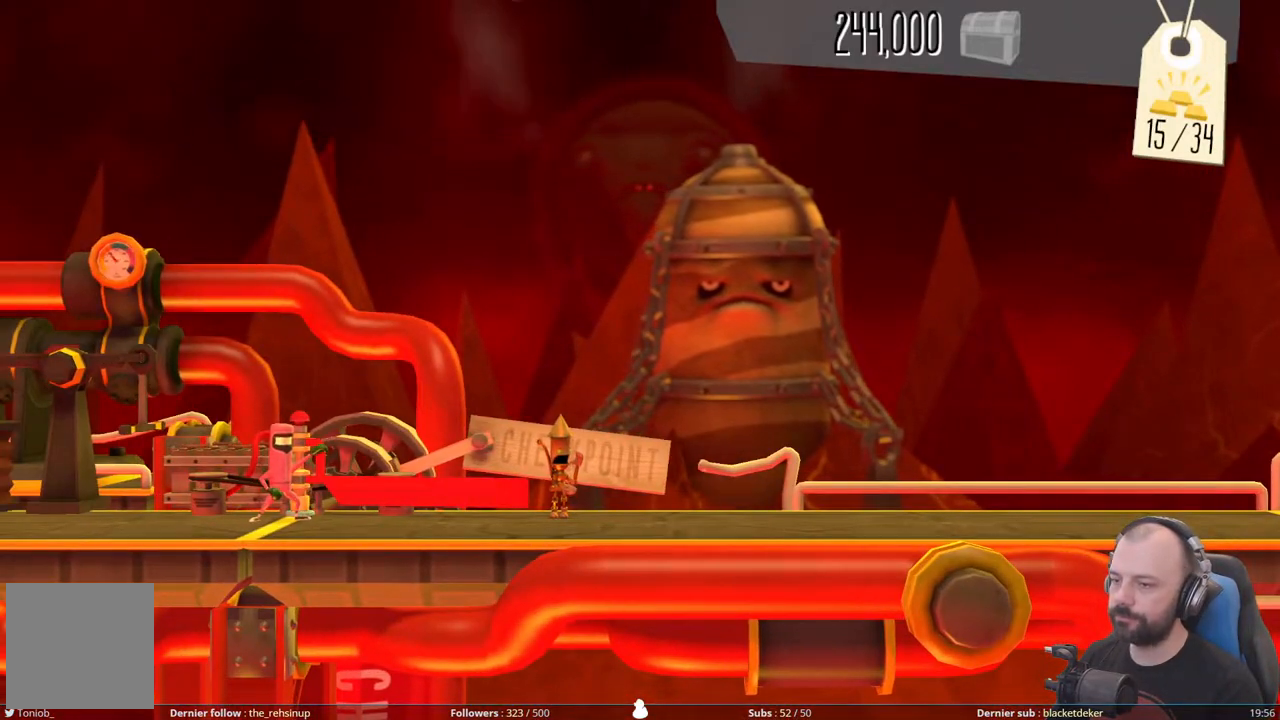
{"buttons": [], "right_stick": "center", "events": []}
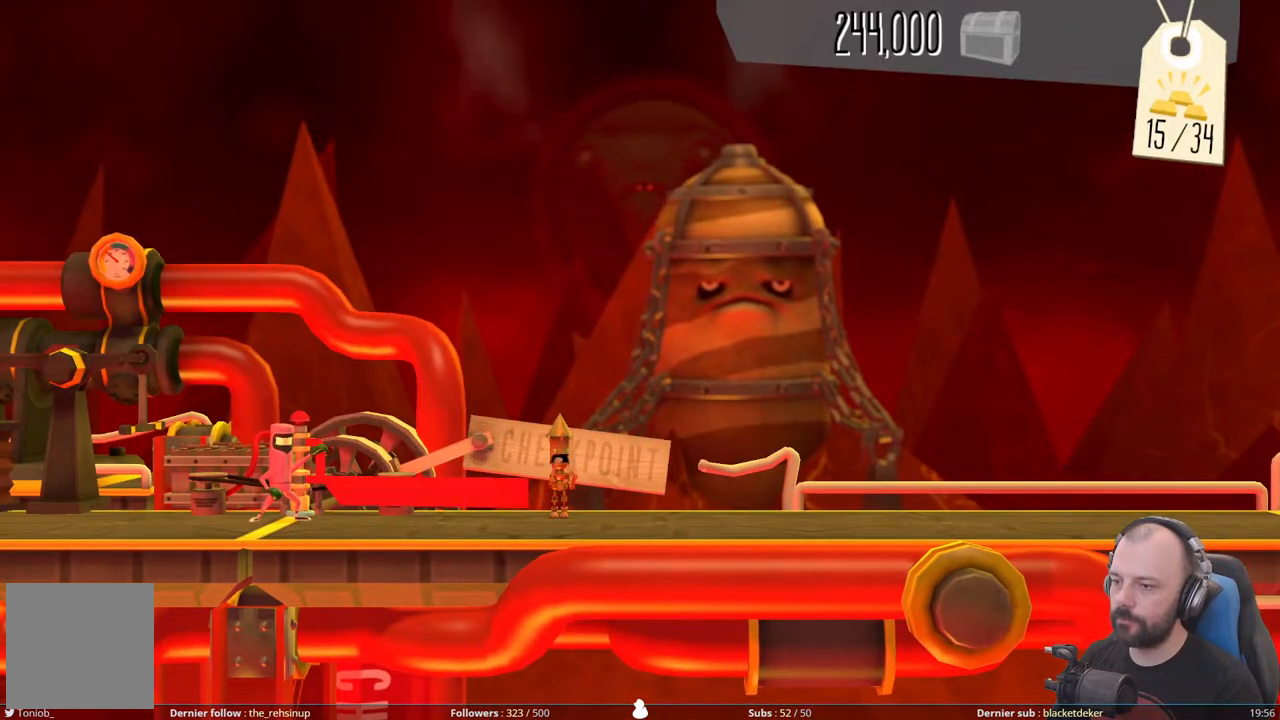
{"buttons": ["R1"], "right_stick": "center", "events": [[240, "R1", "down"], [440, "R1", "up"], [480, "R1", "down"]]}
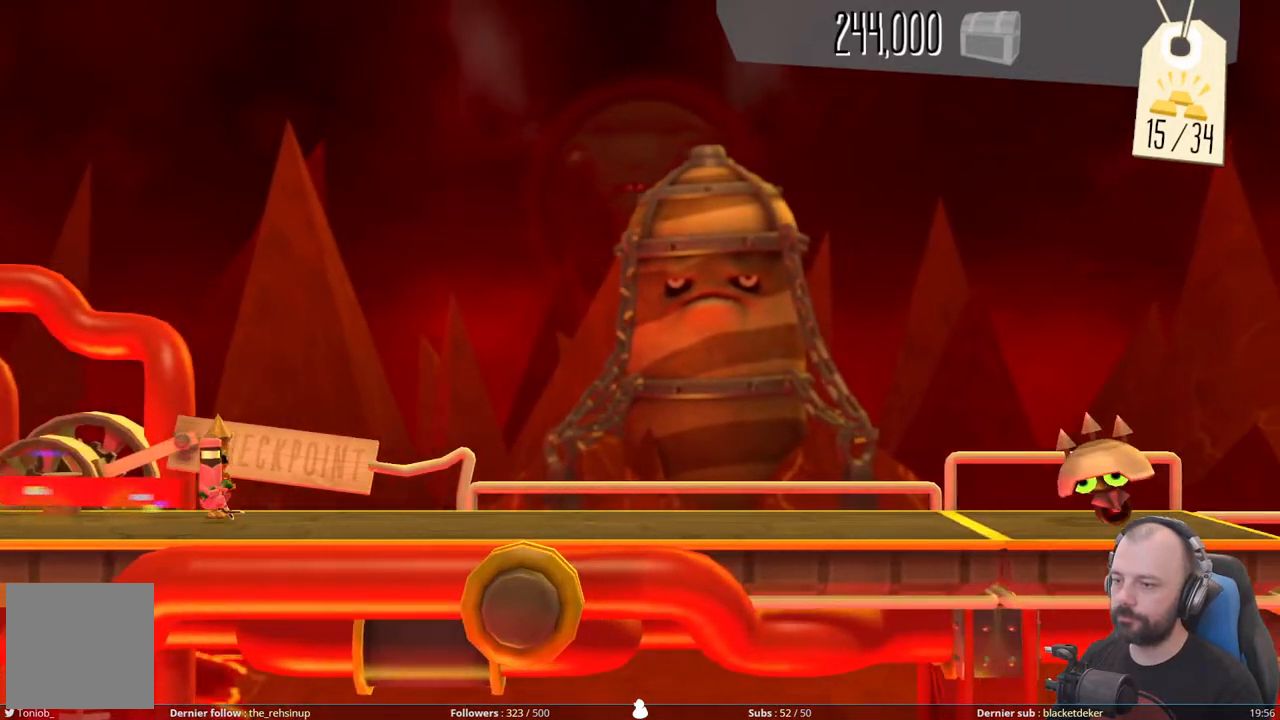
{"buttons": [], "right_stick": "center", "events": [[140, "R1", "up"], [200, "R1", "down"], [400, "R1", "up"]]}
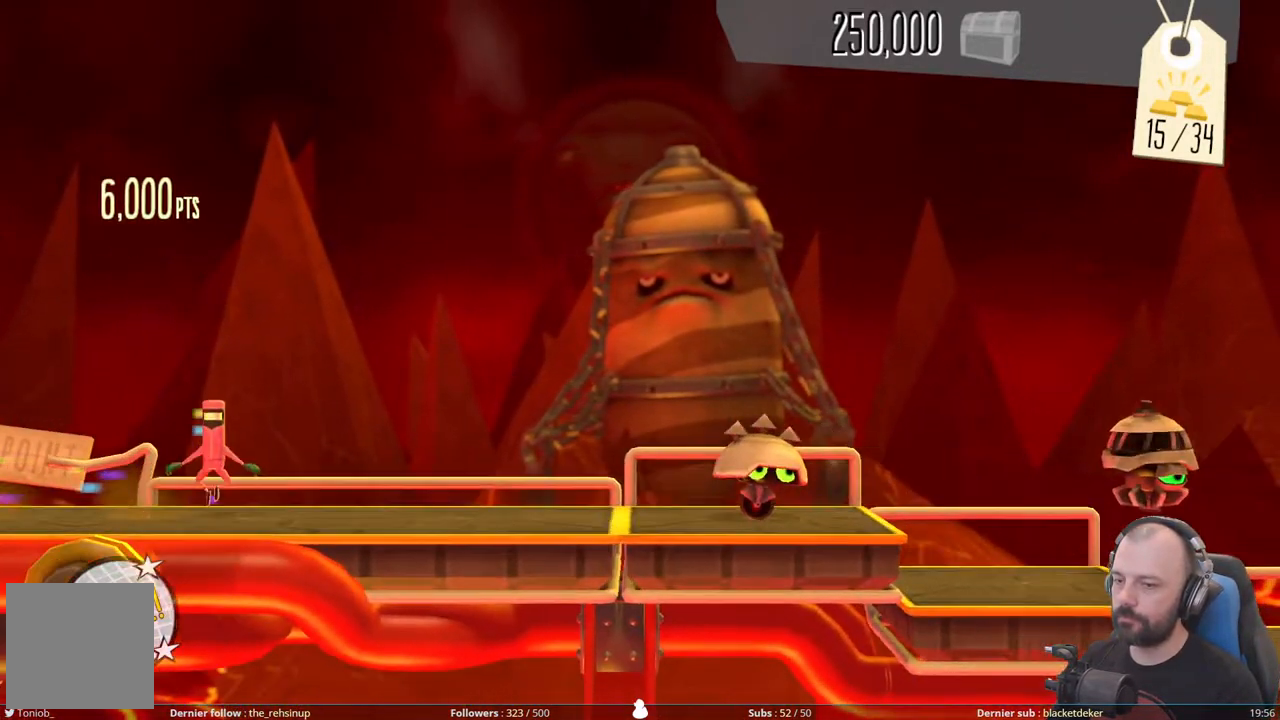
{"buttons": [], "right_stick": "center", "events": []}
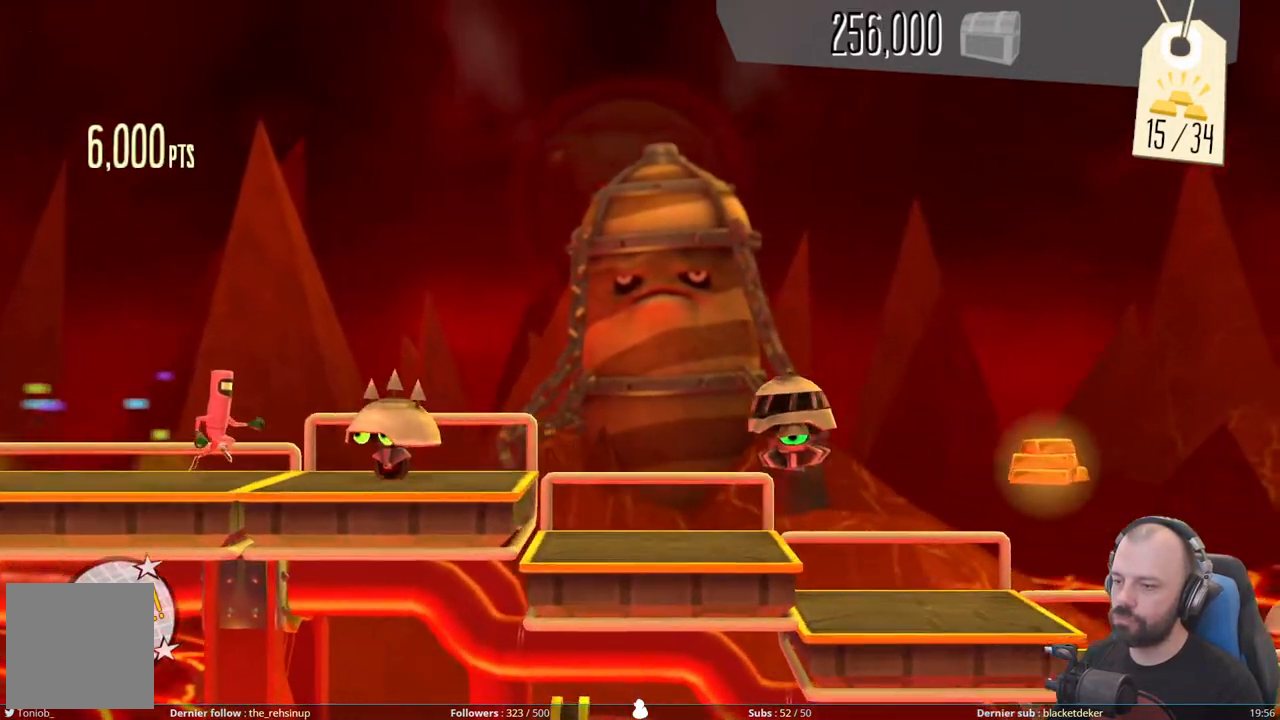
{"buttons": ["DPAD_DOWN"], "right_stick": "center", "events": [[20, "A", "down"], [440, "A", "up"], [460, "DPAD_DOWN", "down"]]}
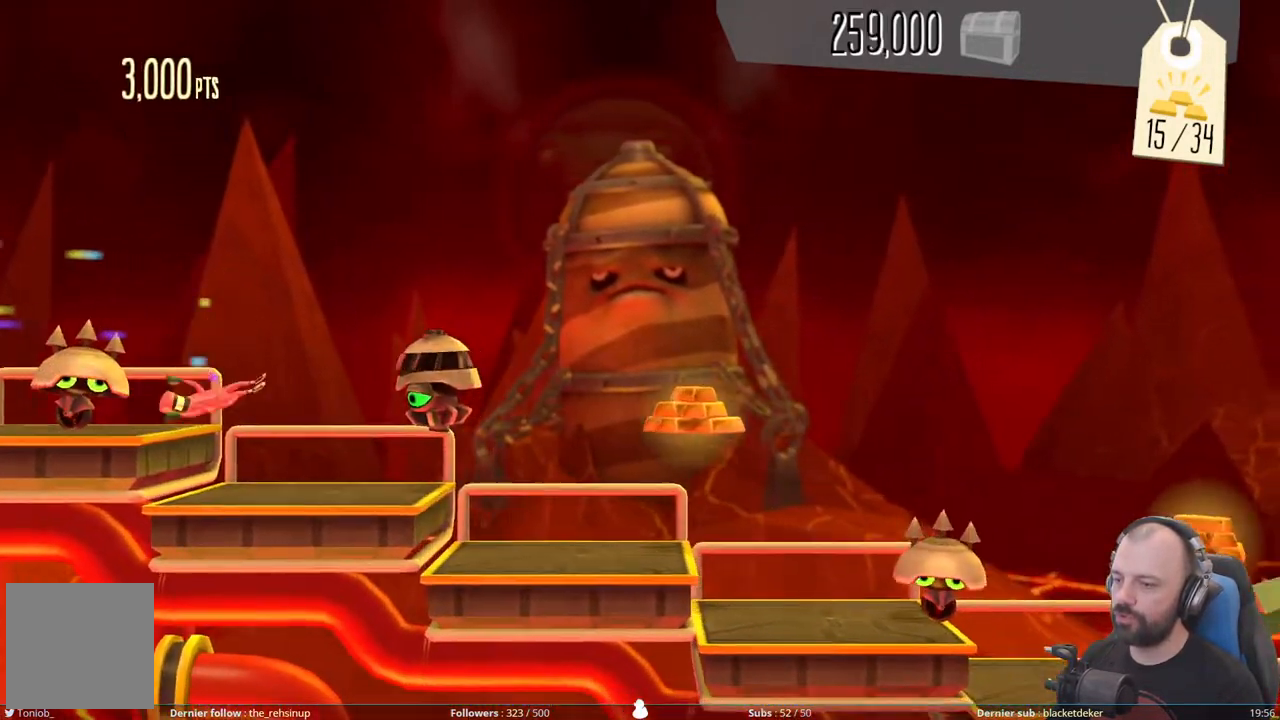
{"buttons": [], "right_stick": "center", "events": [[460, "DPAD_DOWN", "up"]]}
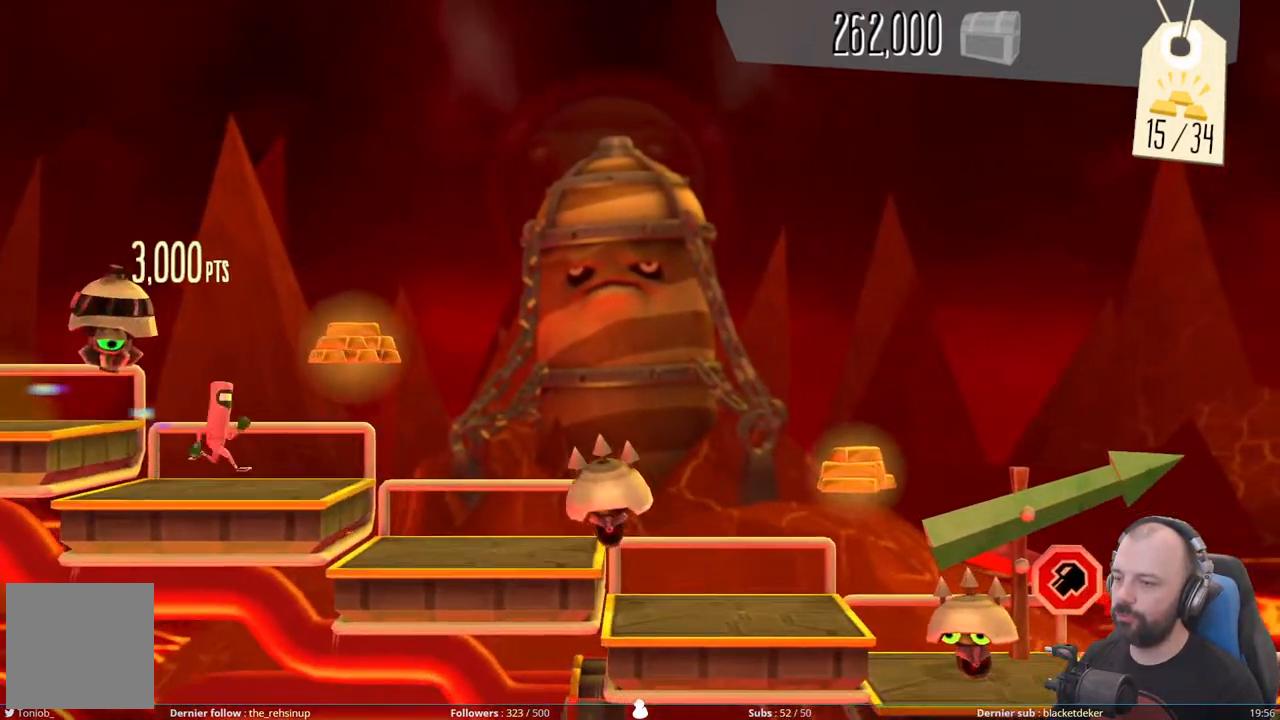
{"buttons": ["A"], "right_stick": "center", "events": [[100, "A", "down"]]}
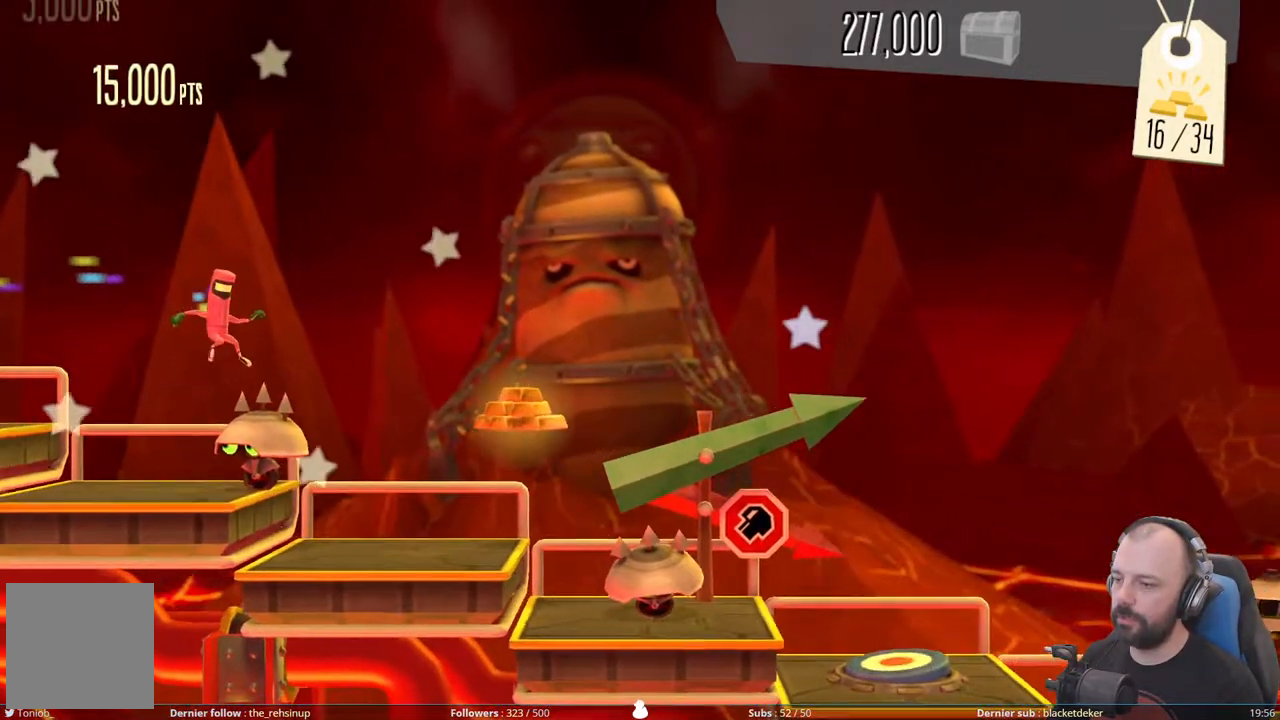
{"buttons": ["A"], "right_stick": "center", "events": [[180, "A", "up"], [360, "A", "down"]]}
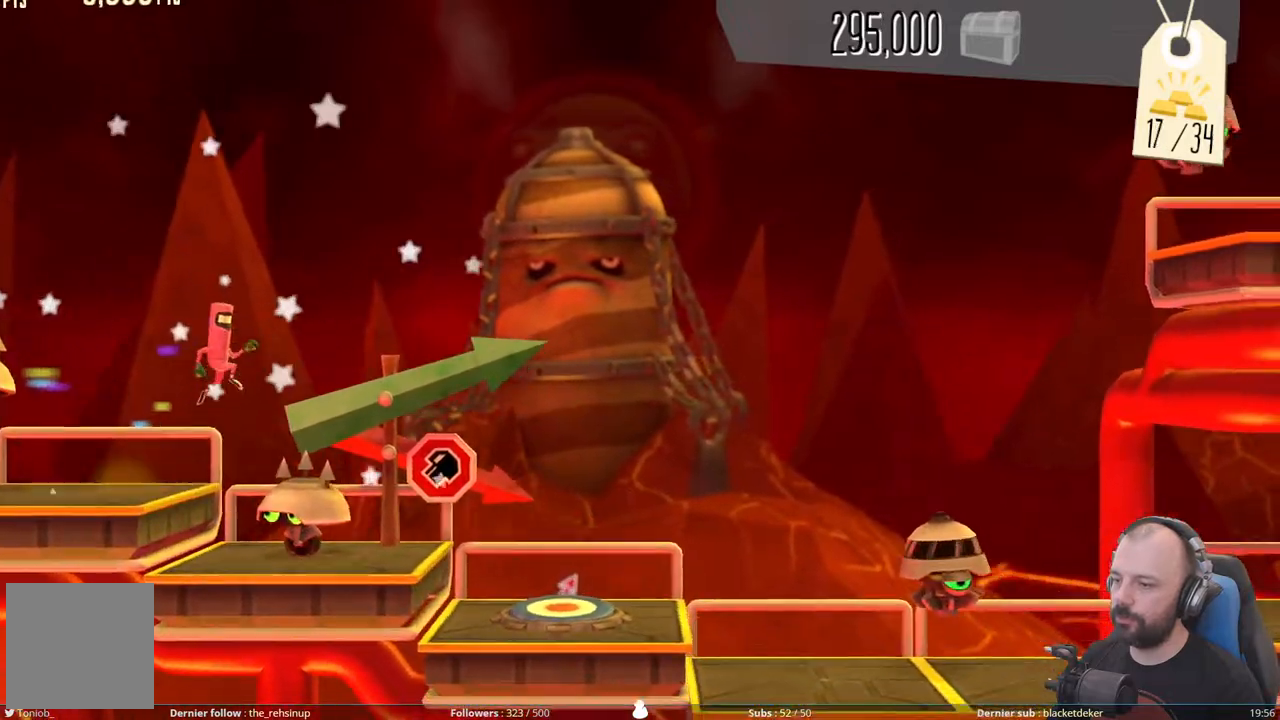
{"buttons": ["DPAD_UP"], "right_stick": "center", "events": [[240, "A", "up"], [460, "DPAD_UP", "down"]]}
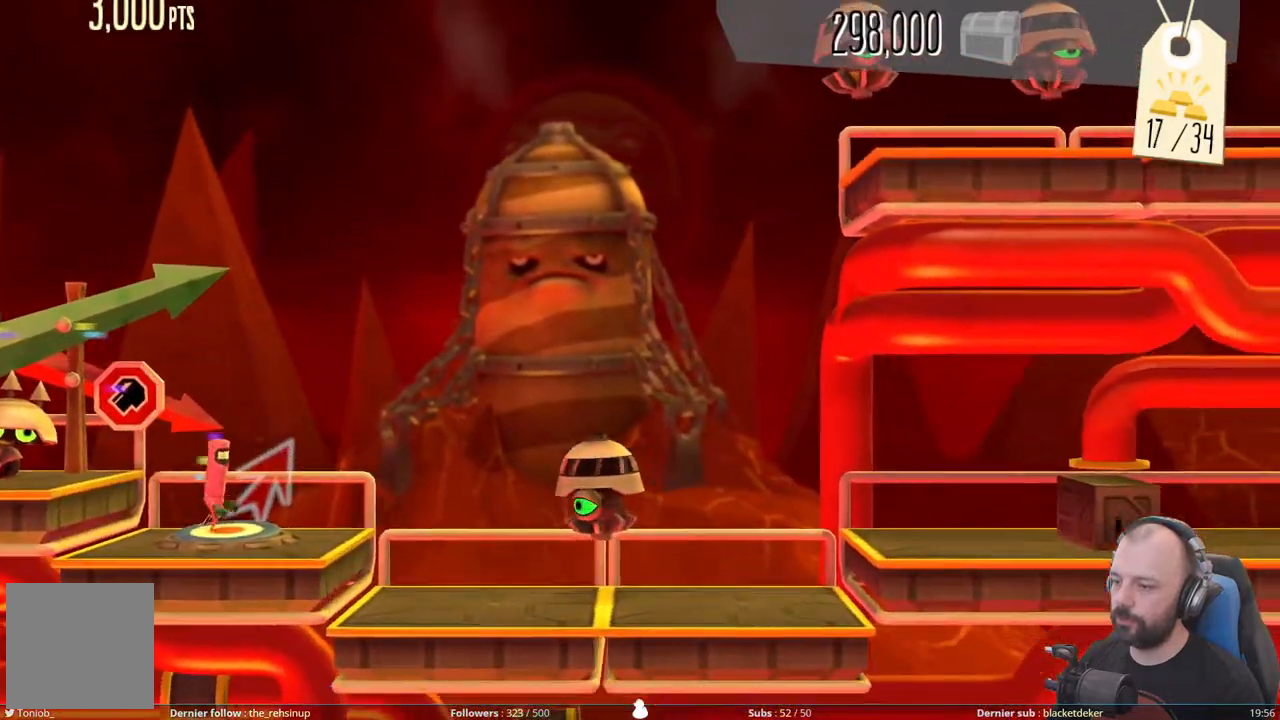
{"buttons": ["DPAD_UP"], "right_stick": "center", "events": []}
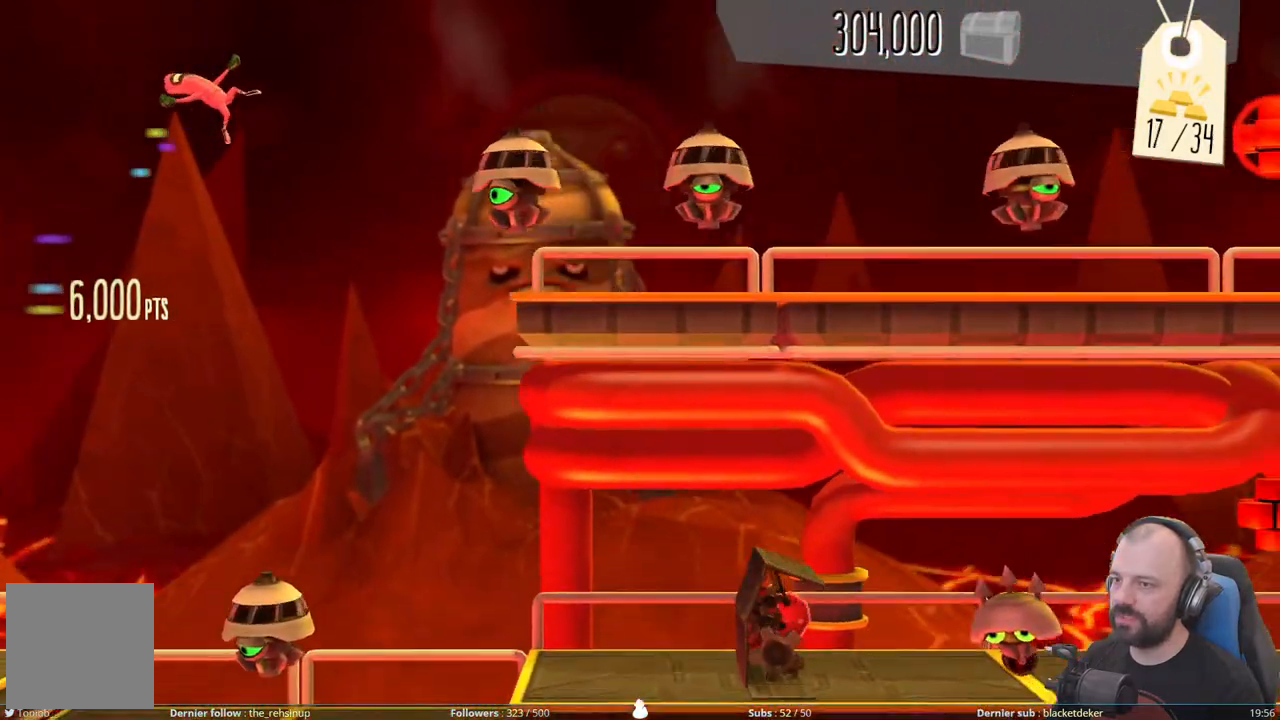
{"buttons": [], "right_stick": "center", "events": [[460, "DPAD_UP", "up"]]}
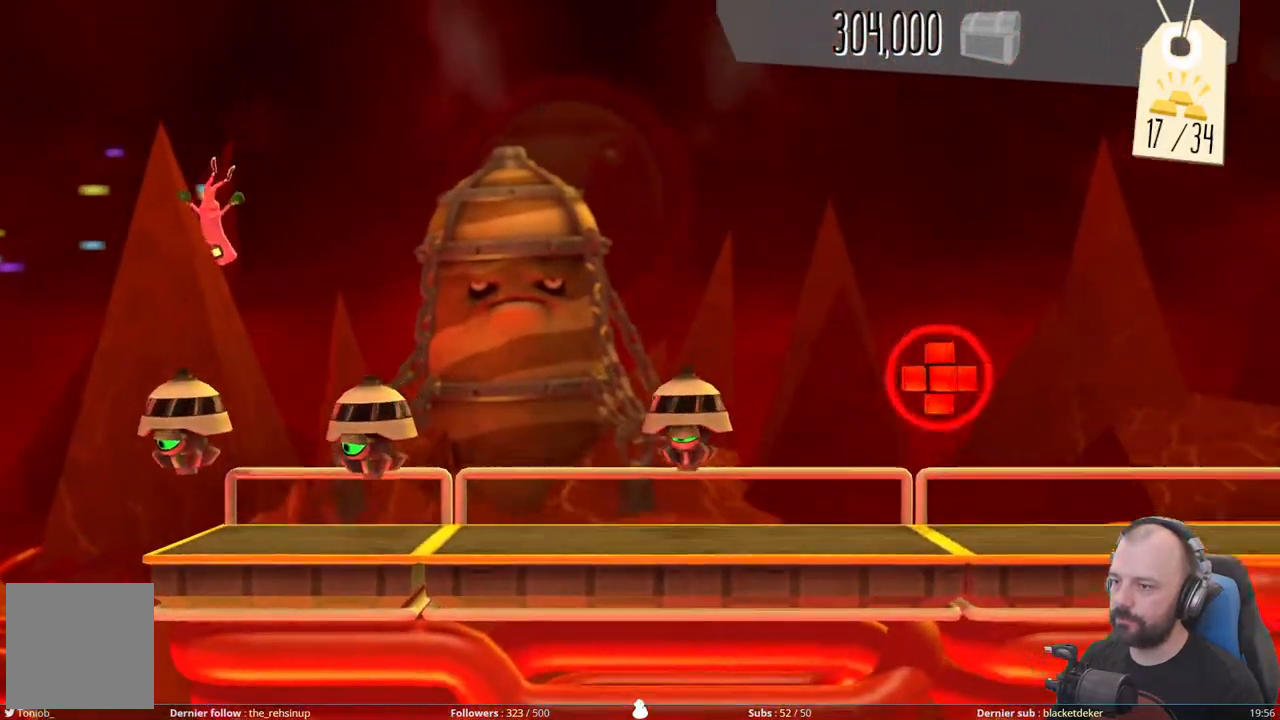
{"buttons": ["DPAD_DOWN"], "right_stick": "center", "events": [[340, "DPAD_DOWN", "down"]]}
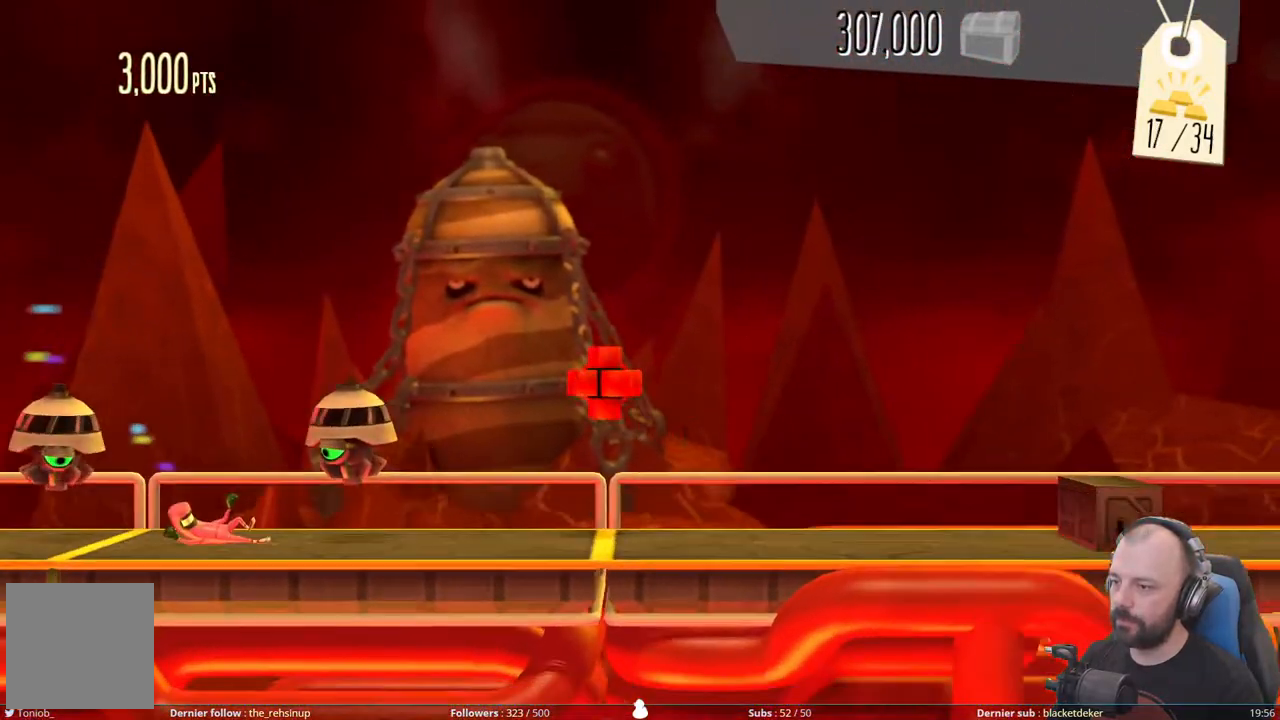
{"buttons": ["A"], "right_stick": "center", "events": [[380, "A", "down"], [400, "DPAD_DOWN", "up"]]}
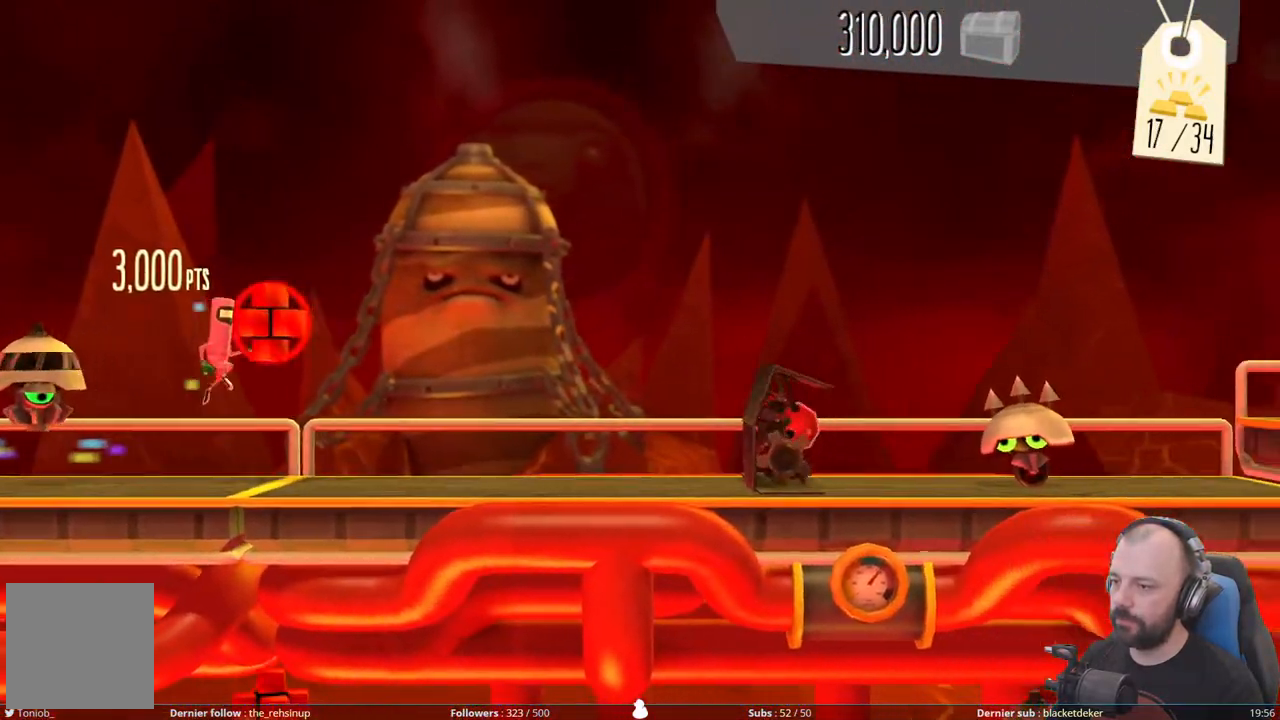
{"buttons": ["X"], "right_stick": "center", "events": [[220, "A", "up"], [480, "X", "down"]]}
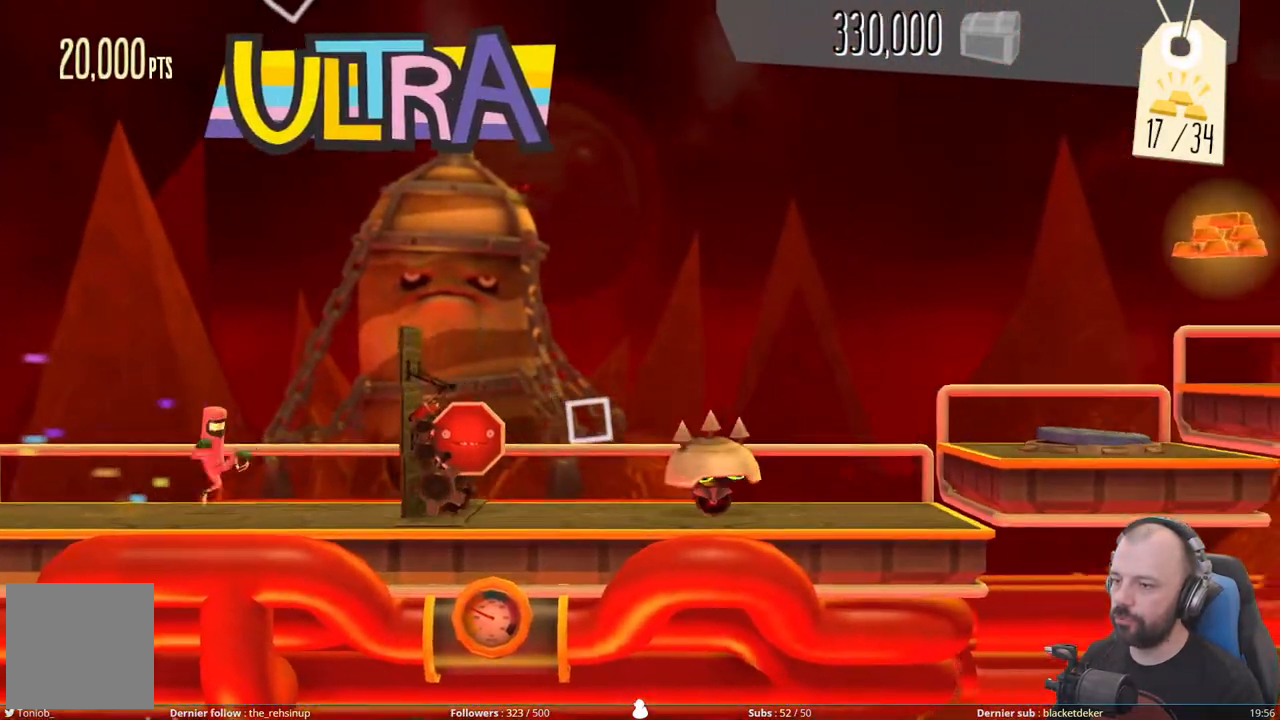
{"buttons": ["A"], "right_stick": "center", "events": [[300, "X", "up"], [460, "A", "down"]]}
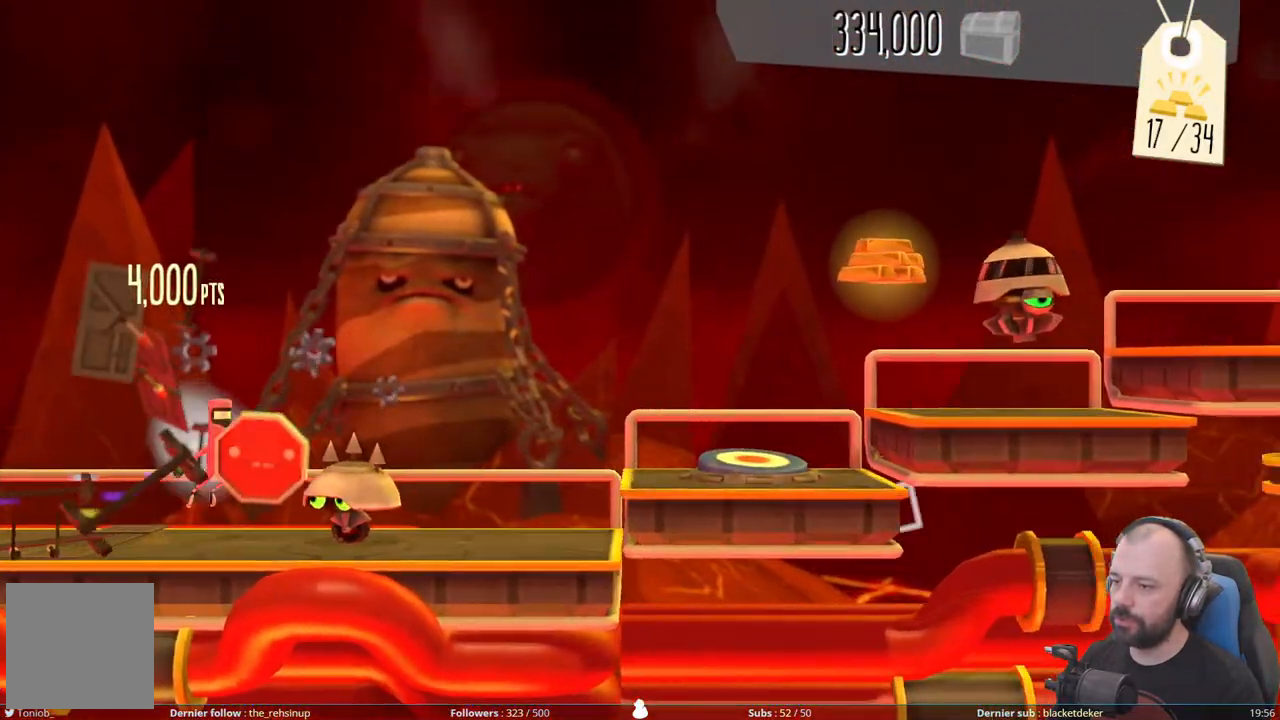
{"buttons": ["A"], "right_stick": "center", "events": [[240, "A", "up"], [420, "A", "down"]]}
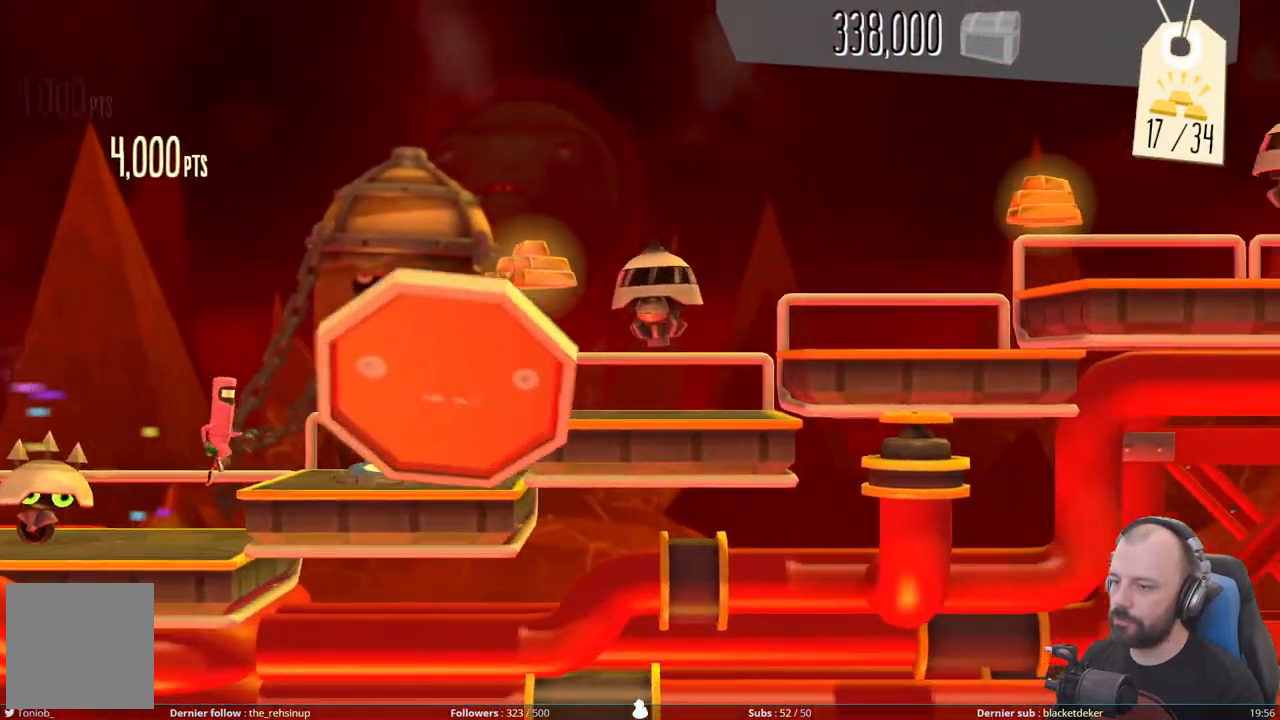
{"buttons": ["DPAD_UP"], "right_stick": "center", "events": [[140, "A", "up"], [220, "DPAD_UP", "down"]]}
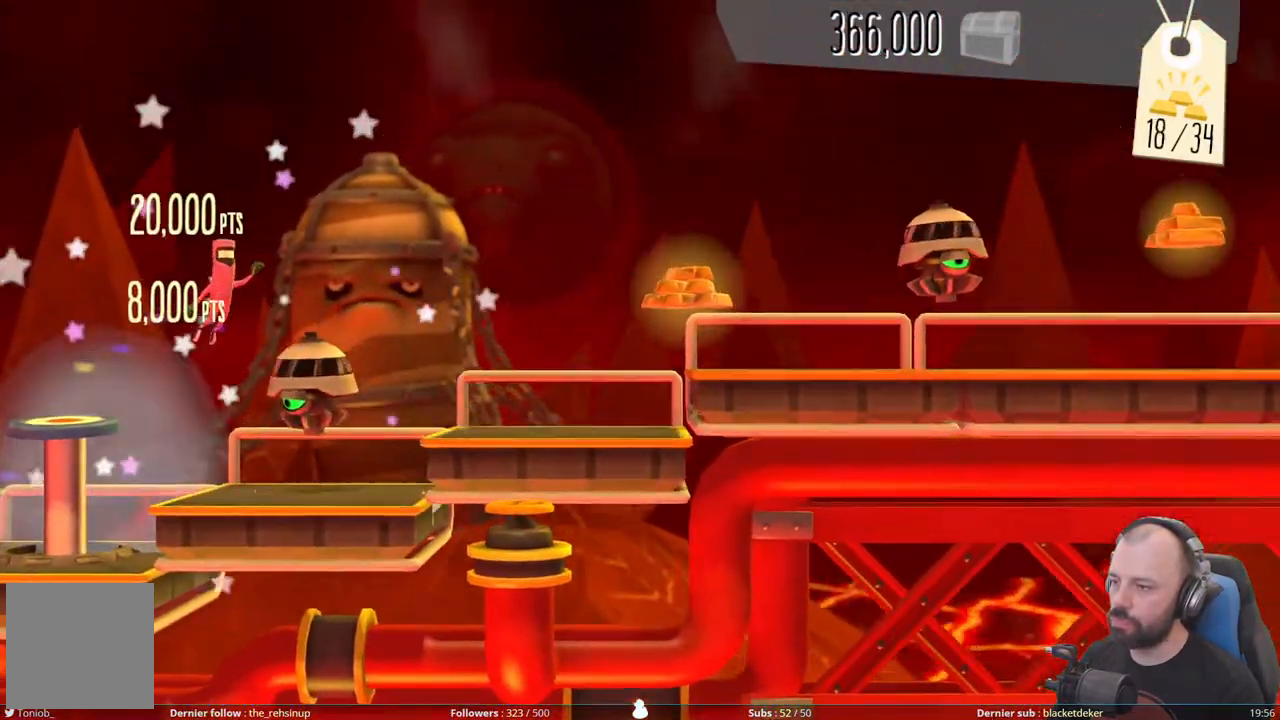
{"buttons": ["DPAD_UP"], "right_stick": "center", "events": []}